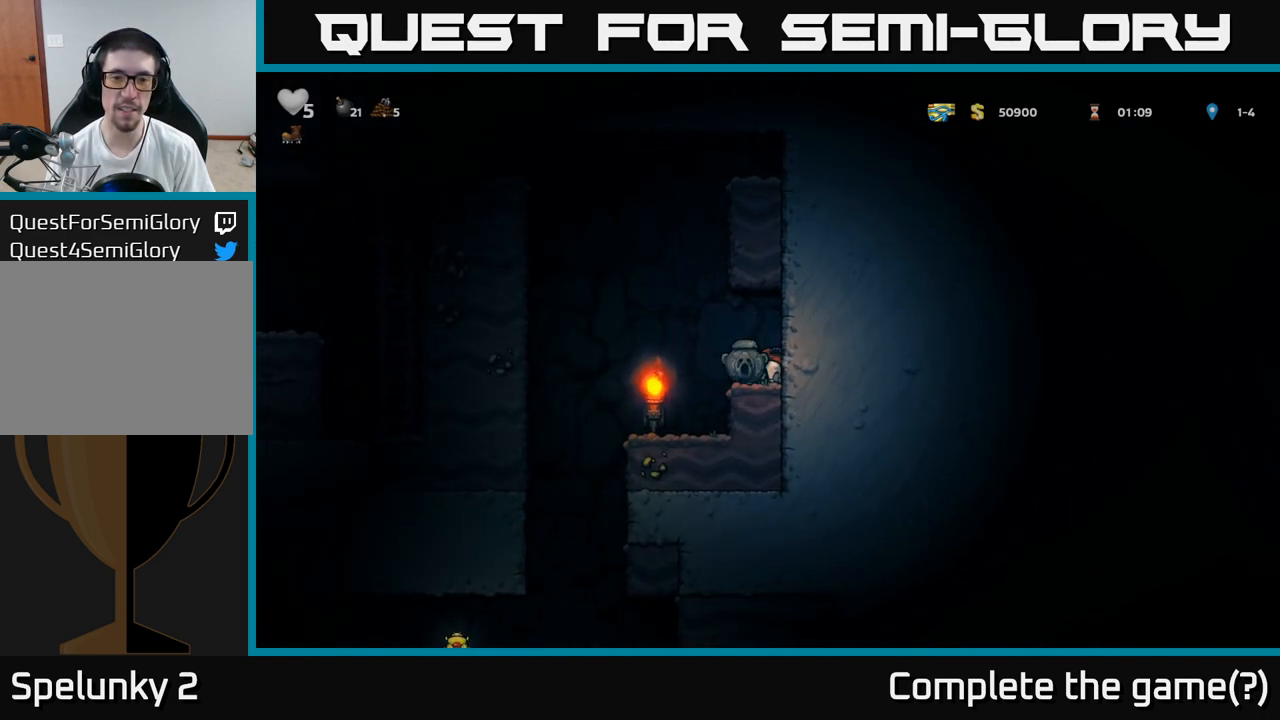
Gameplay with a controller (Xbox layout); each line is a JSON object with the inputs held at the frame after it. "events" lists button and stick changes between this image and that frame as [ms after this image, input, new state], when the widget could be followed in between. Not read: right_stick.
{"buttons": [], "left_stick": "center", "events": [[200, "left_stick", "center"]]}
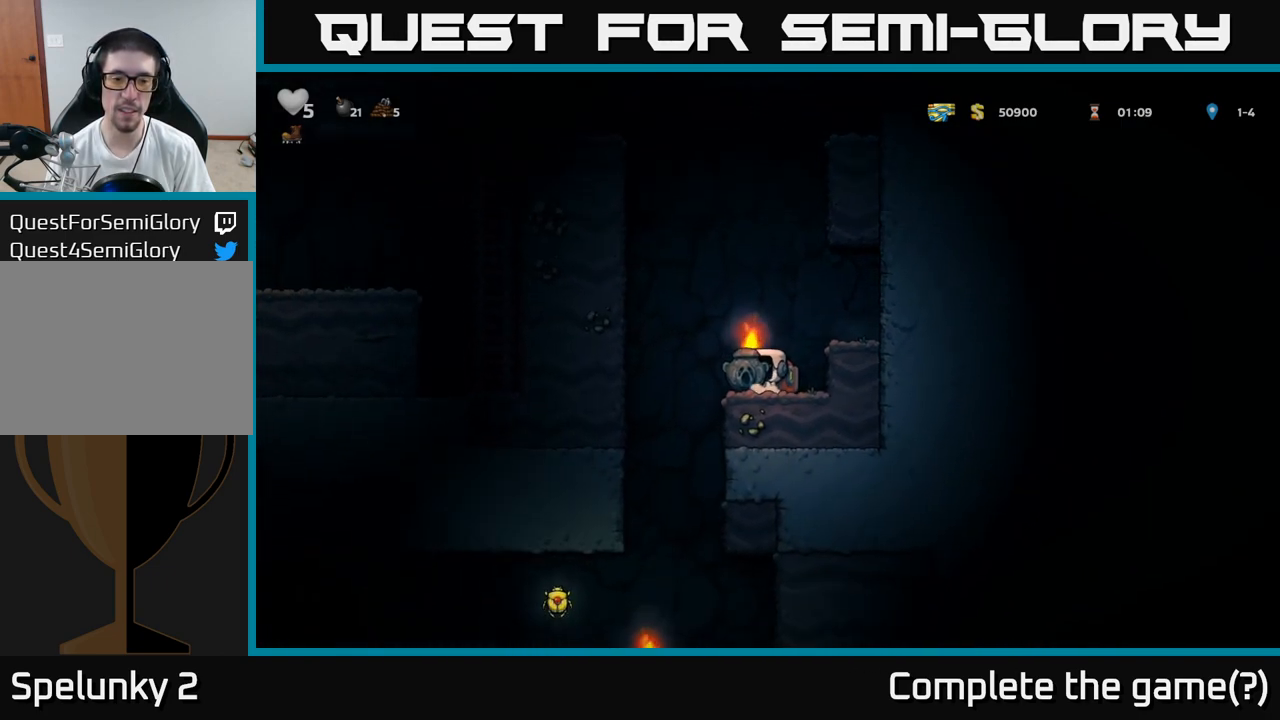
{"buttons": [], "left_stick": "center", "events": []}
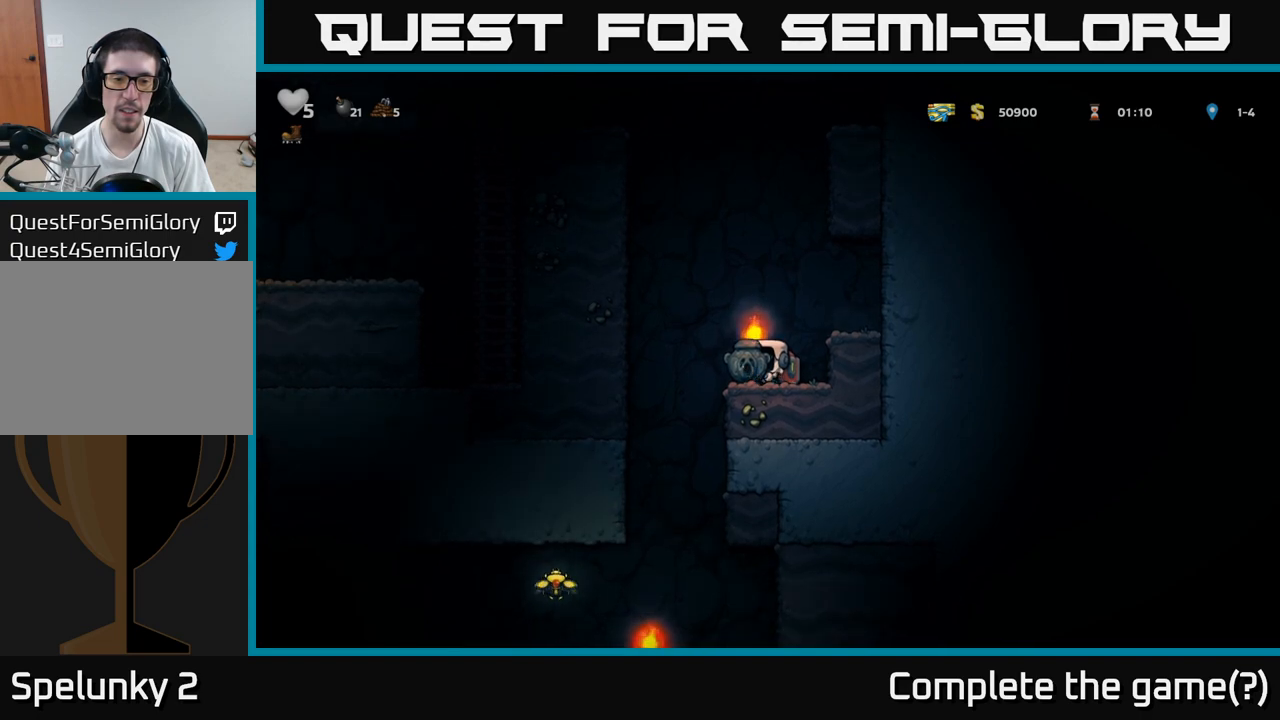
{"buttons": [], "left_stick": "center", "events": [[167, "left_stick", "left"], [283, "left_stick", "center"]]}
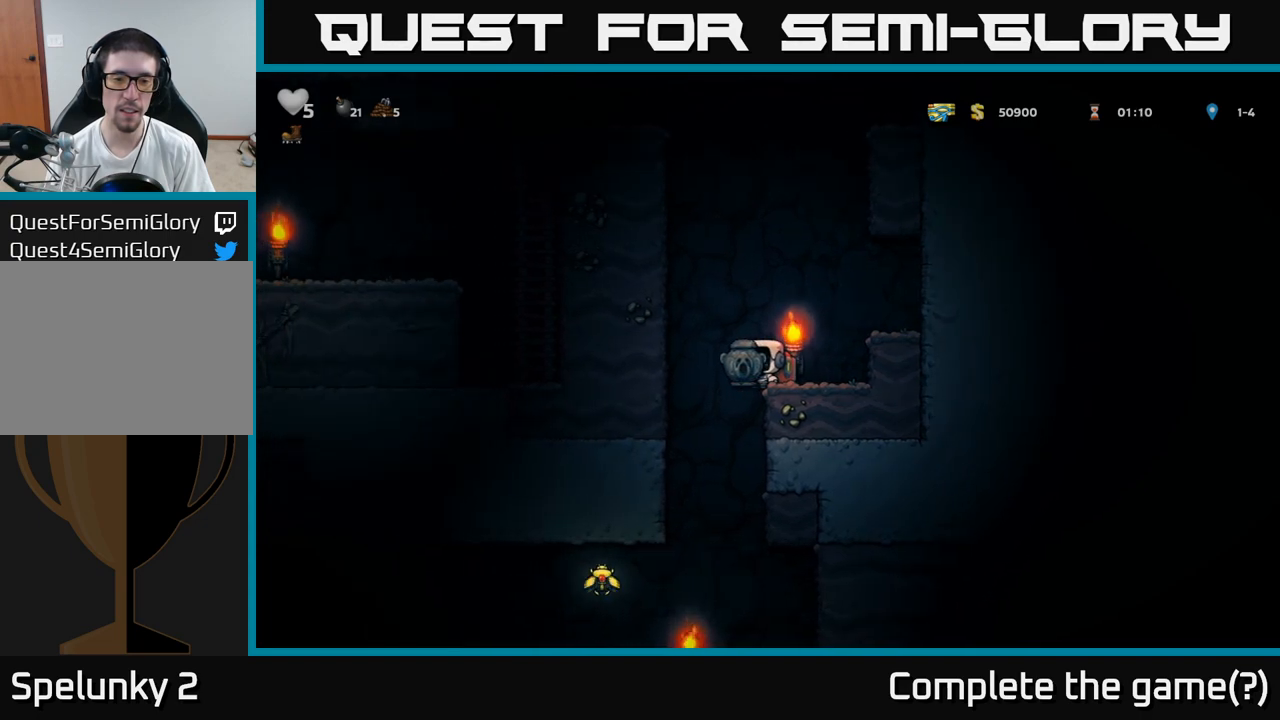
{"buttons": [], "left_stick": "left", "events": [[267, "left_stick", "right"], [417, "left_stick", "left"]]}
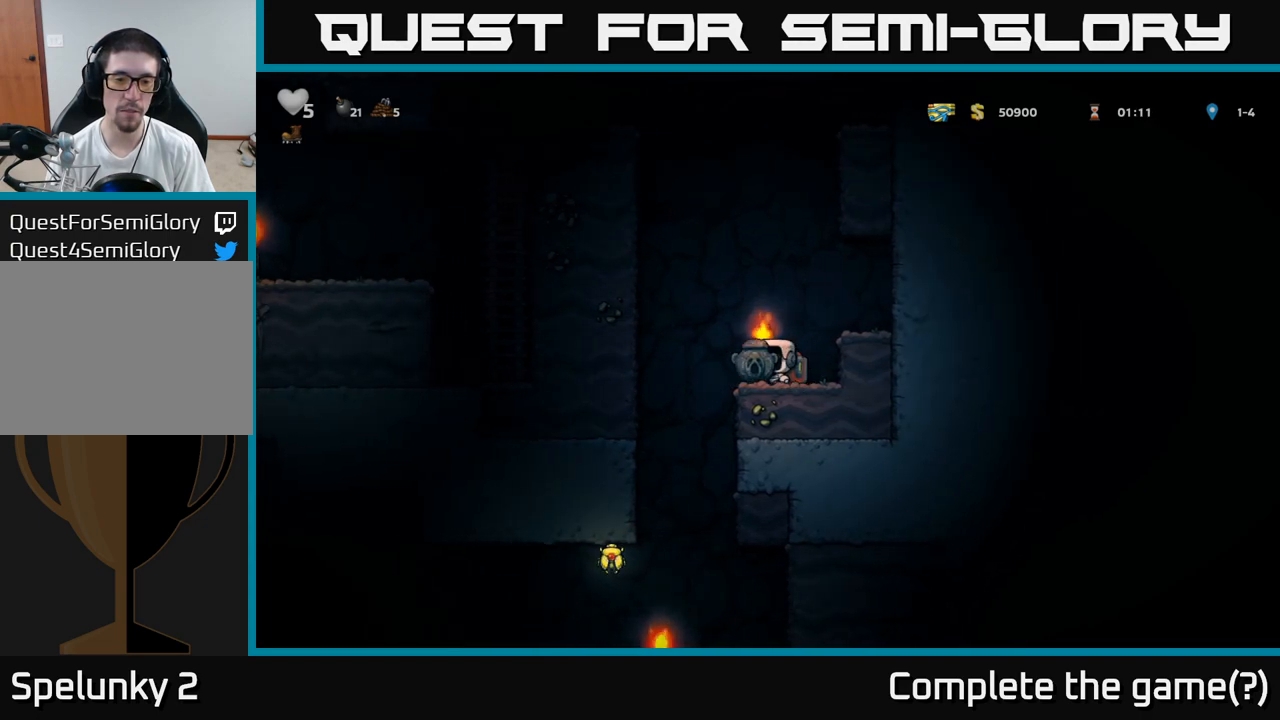
{"buttons": [], "left_stick": "center", "events": [[33, "left_stick", "center"]]}
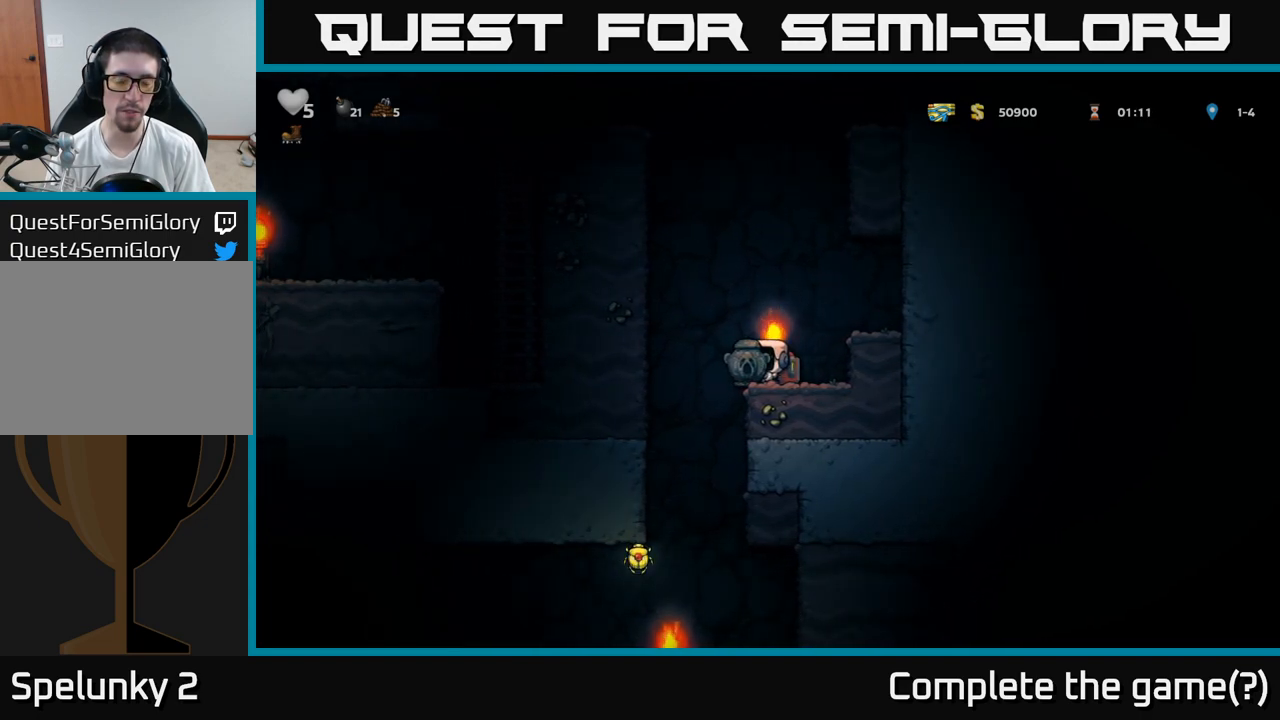
{"buttons": [], "left_stick": "left", "events": [[117, "left_stick", "left"]]}
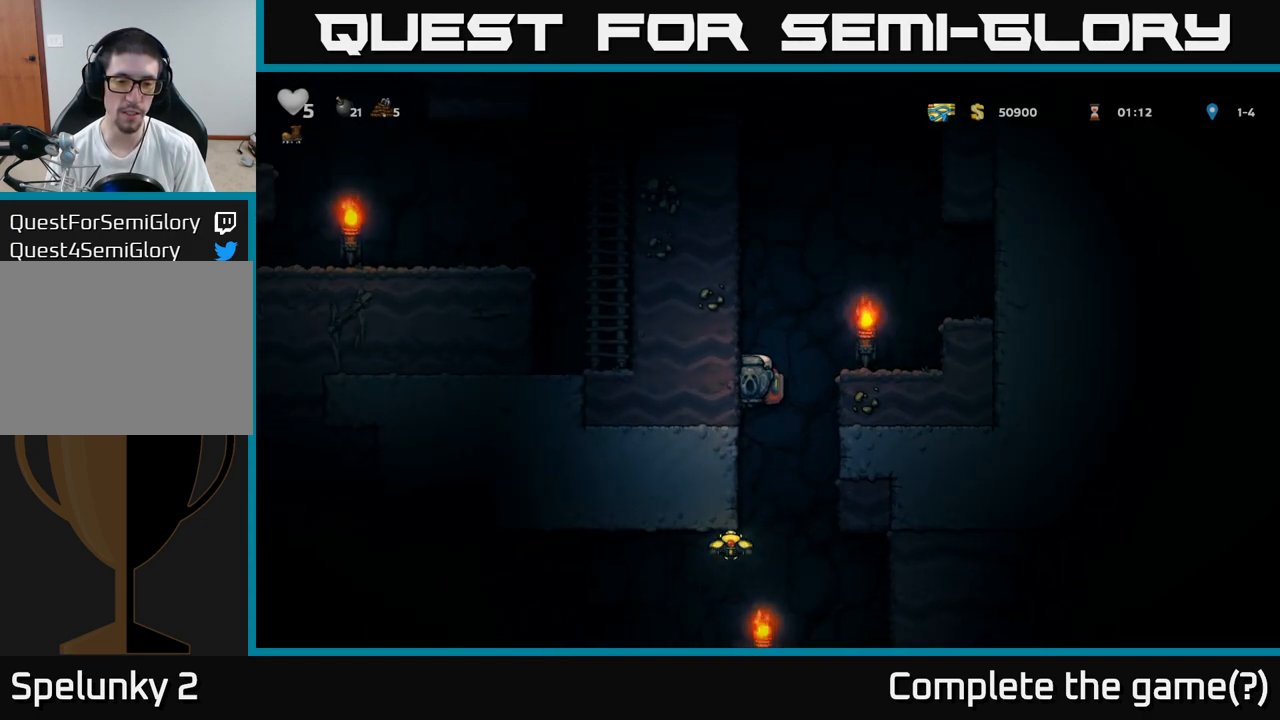
{"buttons": [], "left_stick": "left", "events": [[383, "left_stick", "center"], [500, "left_stick", "left"]]}
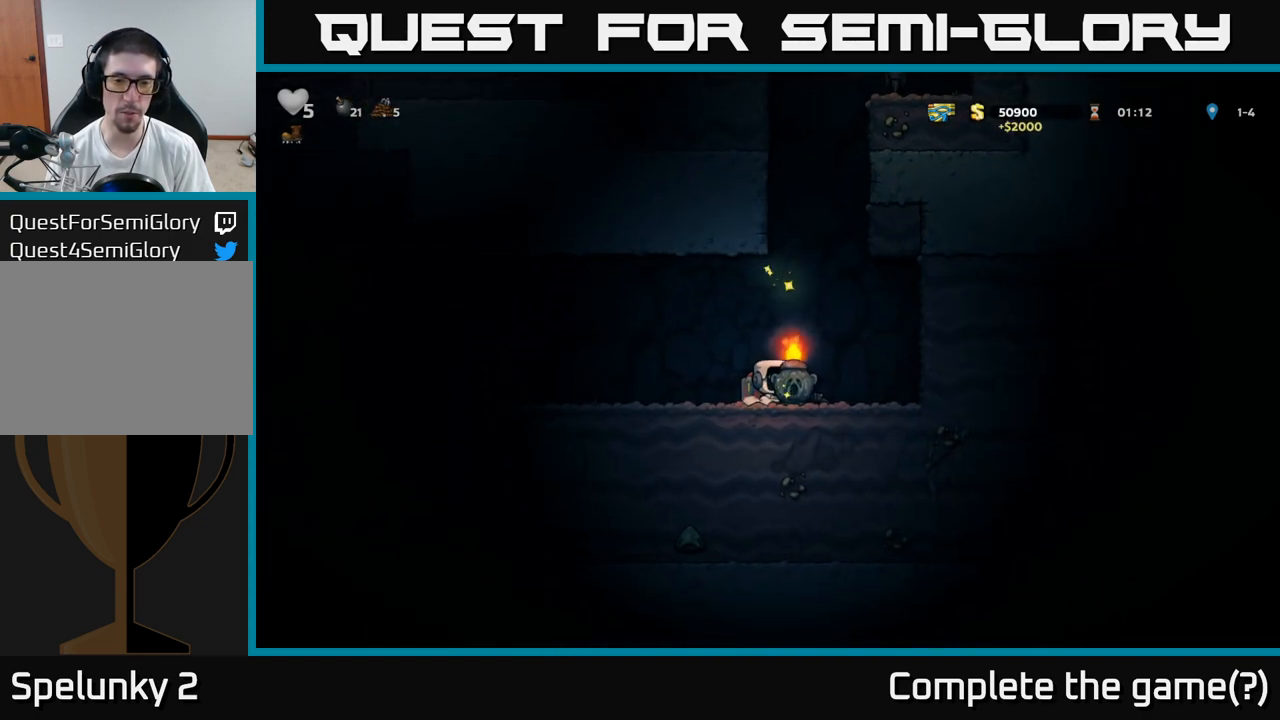
{"buttons": [], "left_stick": "up-left", "events": [[250, "left_stick", "up-left"]]}
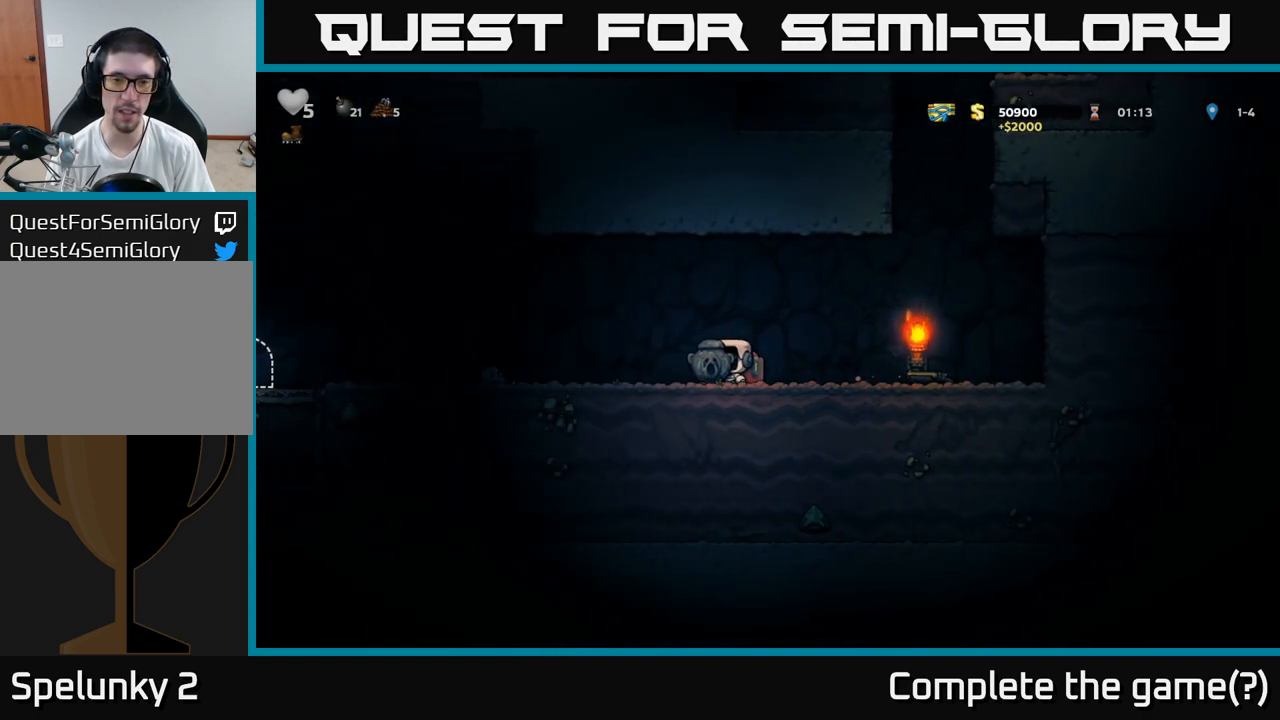
{"buttons": [], "left_stick": "up-left", "events": []}
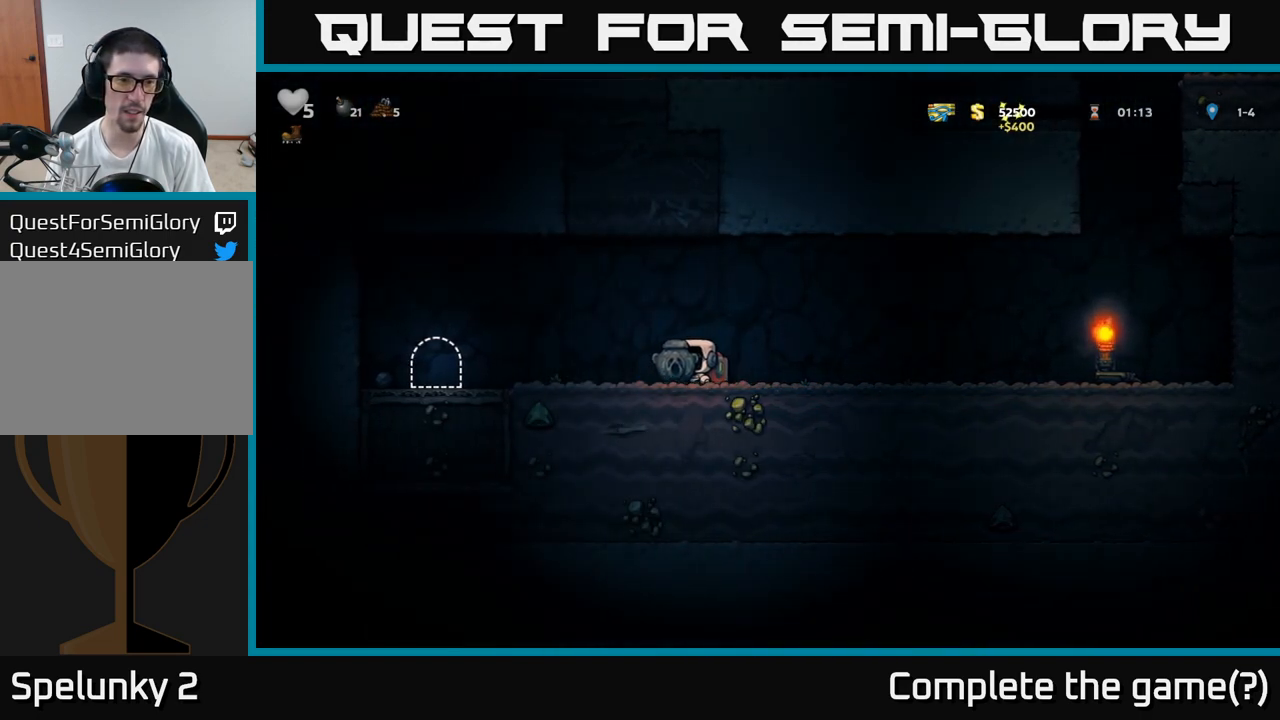
{"buttons": [], "left_stick": "up-left", "events": []}